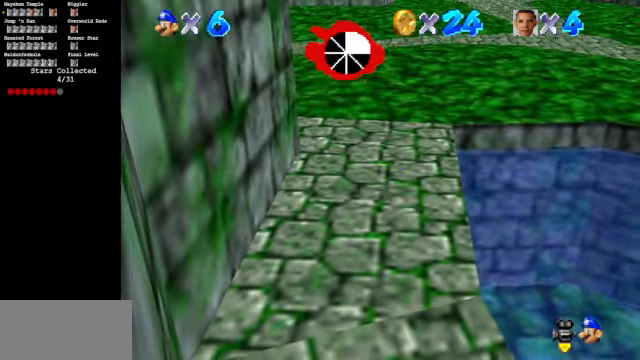
Gameplay with a controller (Nintendo layout); each line is a JSON object with the inputs held at the frame after it. "events" lists button and stick changes between this image and that frame as [ms after this image, input, new state], when the widget could be followed in between. Not read: L3 R3.
{"buttons": [], "left_stick": "right", "events": [[366, "C_DOWN", "up"], [366, "C_LEFT", "up"]]}
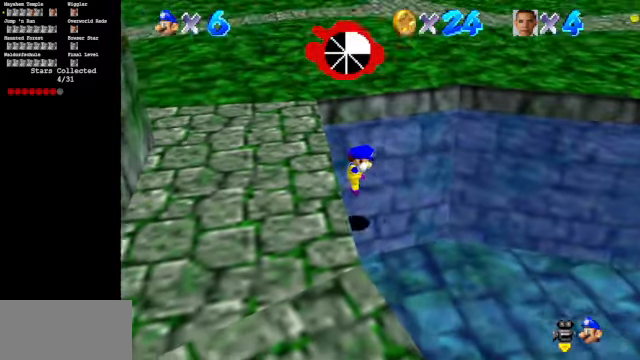
{"buttons": ["C_DOWN", "C_LEFT"], "left_stick": "right", "events": [[300, "C_LEFT", "down"], [333, "C_DOWN", "down"]]}
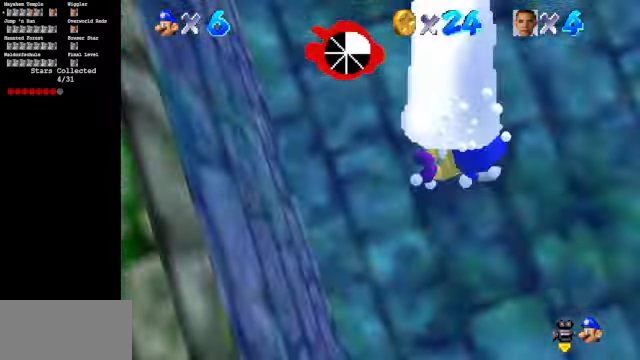
{"buttons": ["A"], "left_stick": "down", "events": [[166, "C_DOWN", "up"], [166, "C_LEFT", "up"], [166, "left_stick", "down-right"], [433, "A", "down"], [433, "left_stick", "down"]]}
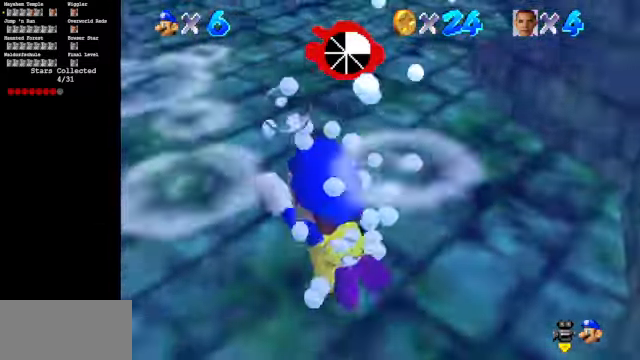
{"buttons": [], "left_stick": "center", "events": [[233, "A", "up"], [300, "left_stick", "center"]]}
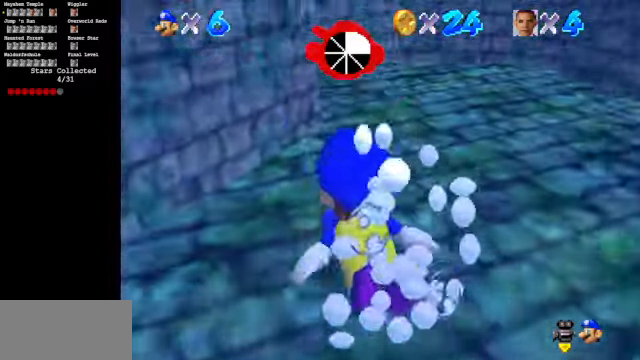
{"buttons": ["A"], "left_stick": "right", "events": [[167, "A", "down"], [167, "left_stick", "right"]]}
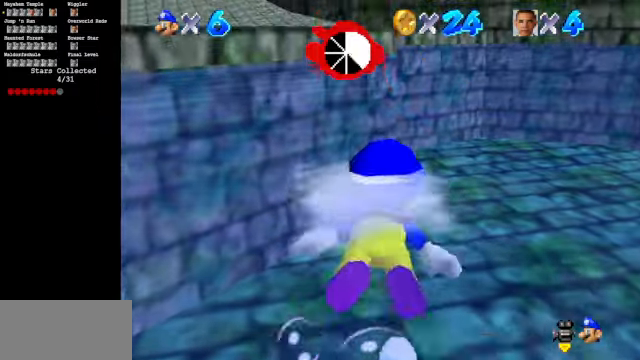
{"buttons": ["A"], "left_stick": "right", "events": [[34, "A", "up"], [334, "A", "down"]]}
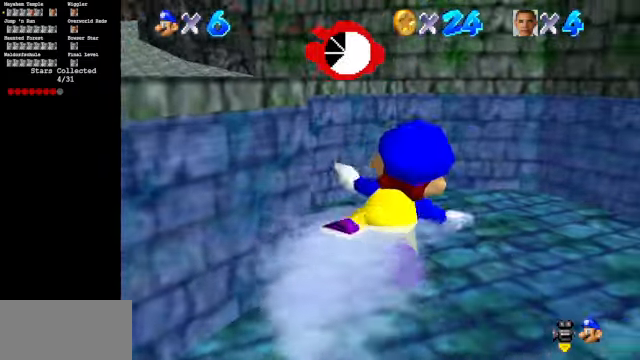
{"buttons": ["A"], "left_stick": "center", "events": [[134, "A", "up"], [300, "left_stick", "center"], [500, "A", "down"]]}
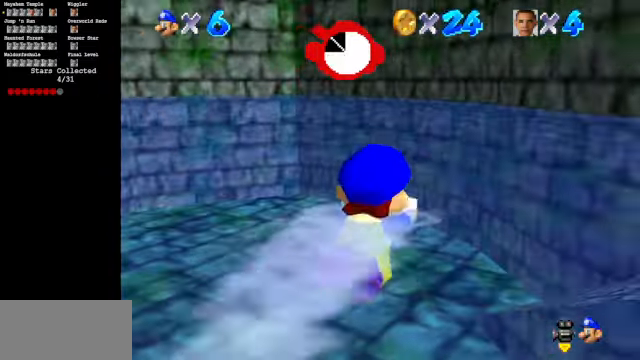
{"buttons": [], "left_stick": "left", "events": [[167, "left_stick", "up-left"], [367, "A", "up"], [434, "left_stick", "left"]]}
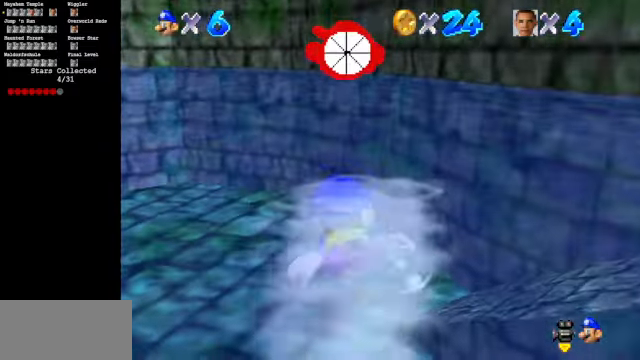
{"buttons": [], "left_stick": "center", "events": [[134, "A", "down"], [234, "left_stick", "up-left"], [467, "A", "up"], [467, "left_stick", "center"]]}
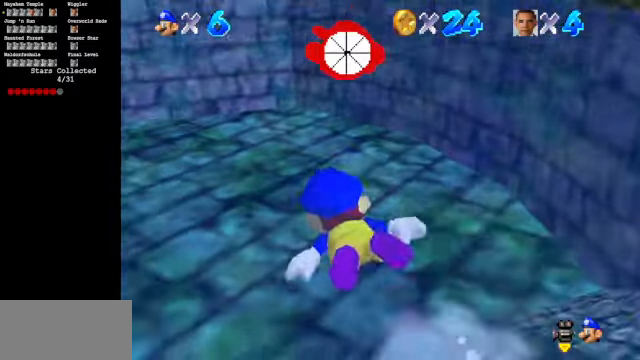
{"buttons": ["A"], "left_stick": "left", "events": [[267, "left_stick", "left"], [334, "A", "down"]]}
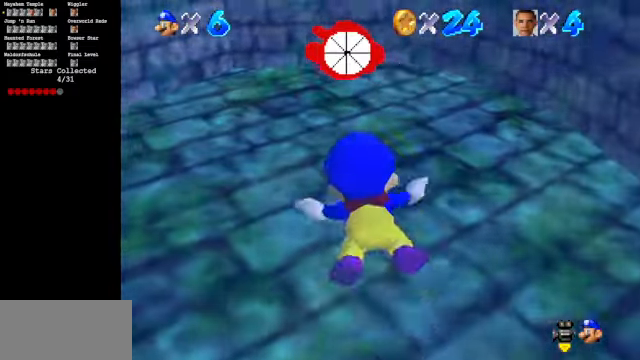
{"buttons": [], "left_stick": "left", "events": [[134, "A", "up"]]}
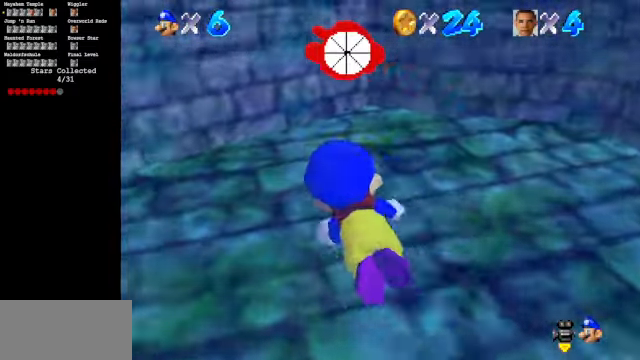
{"buttons": [], "left_stick": "left", "events": [[100, "A", "down"], [400, "A", "up"]]}
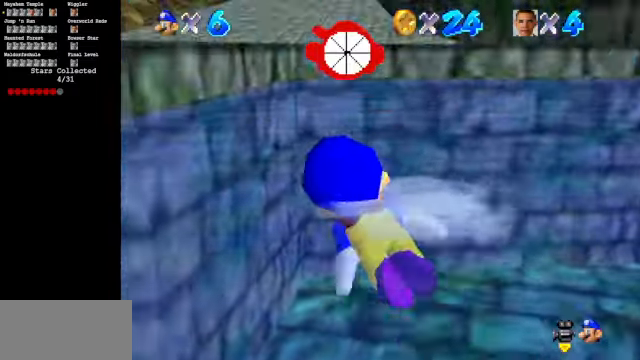
{"buttons": [], "left_stick": "left", "events": [[200, "A", "down"], [334, "A", "up"]]}
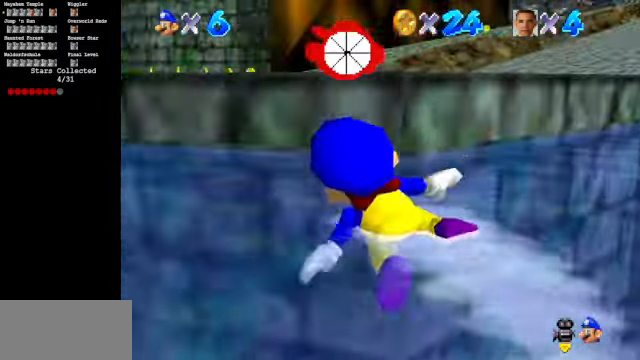
{"buttons": ["C_UP"], "left_stick": "left", "events": [[100, "C_UP", "down"]]}
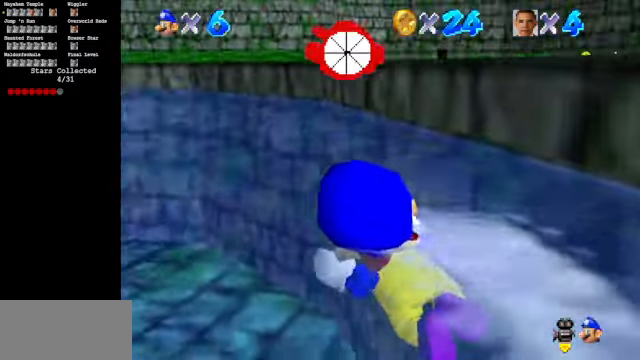
{"buttons": [], "left_stick": "right", "events": [[67, "C_UP", "up"], [167, "A", "down"], [267, "left_stick", "center"], [367, "A", "up"], [500, "left_stick", "right"]]}
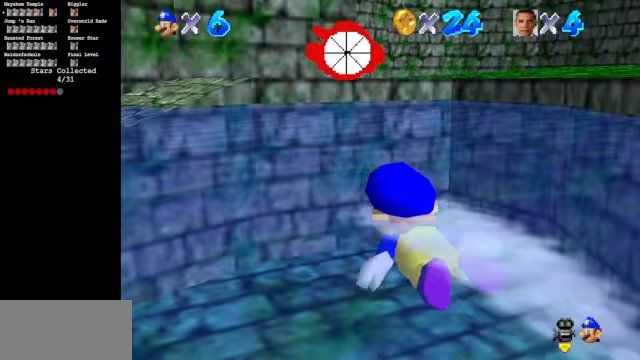
{"buttons": ["A"], "left_stick": "right", "events": [[67, "left_stick", "up-right"], [267, "A", "down"], [500, "left_stick", "right"]]}
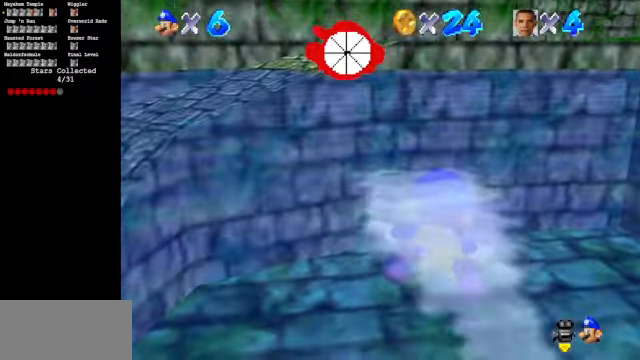
{"buttons": ["A"], "left_stick": "right", "events": [[67, "A", "up"], [133, "left_stick", "center"], [333, "left_stick", "right"], [400, "A", "down"]]}
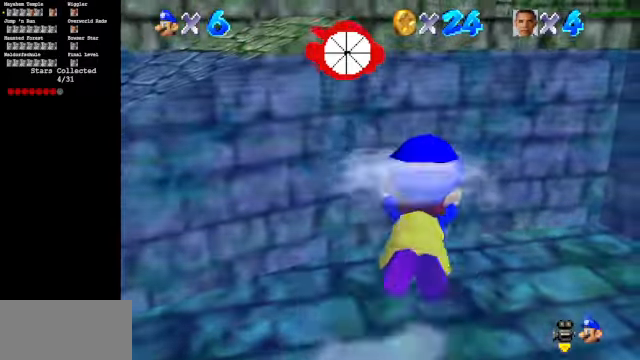
{"buttons": [], "left_stick": "center", "events": [[267, "A", "up"], [333, "left_stick", "center"]]}
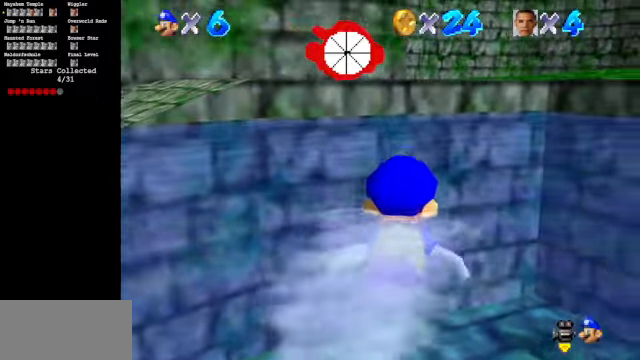
{"buttons": [], "left_stick": "right", "events": [[100, "A", "down"], [400, "A", "up"], [433, "left_stick", "right"]]}
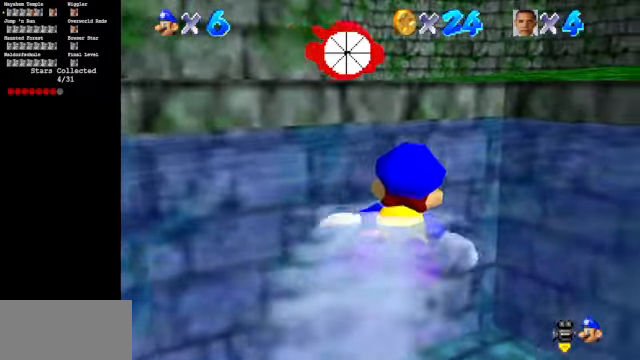
{"buttons": ["A"], "left_stick": "center", "events": [[133, "left_stick", "center"], [300, "A", "down"]]}
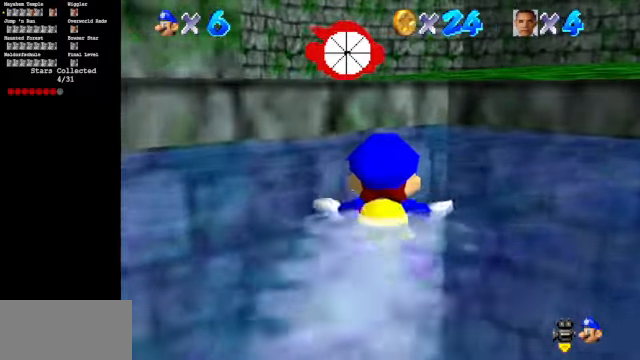
{"buttons": ["A"], "left_stick": "center", "events": [[100, "A", "up"], [400, "A", "down"]]}
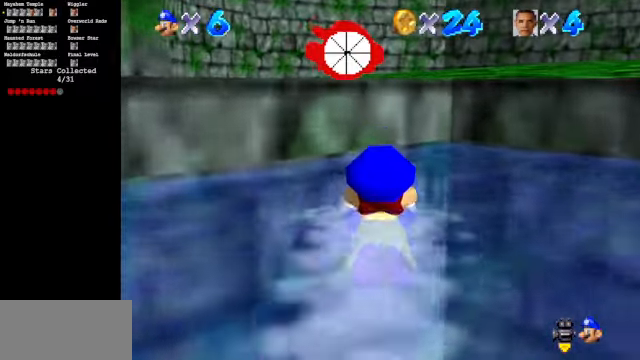
{"buttons": [], "left_stick": "up", "events": [[167, "A", "up"], [233, "left_stick", "down"], [333, "A", "down"], [400, "left_stick", "center"], [433, "A", "up"], [467, "left_stick", "up"]]}
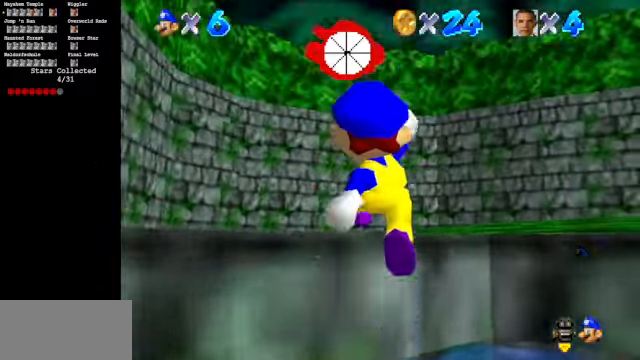
{"buttons": [], "left_stick": "up", "events": []}
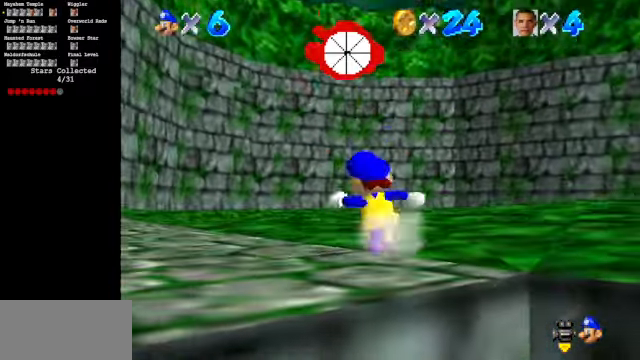
{"buttons": [], "left_stick": "up", "events": [[67, "A", "down"], [133, "A", "up"], [367, "B", "down"], [433, "B", "up"]]}
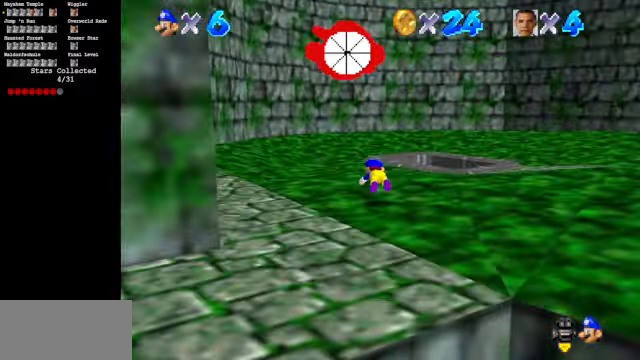
{"buttons": [], "left_stick": "up", "events": [[100, "A", "down"], [200, "A", "up"]]}
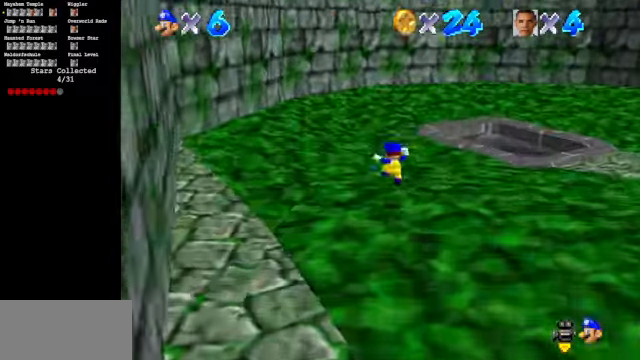
{"buttons": ["B"], "left_stick": "up", "events": [[267, "A", "down"], [366, "A", "up"], [400, "B", "down"]]}
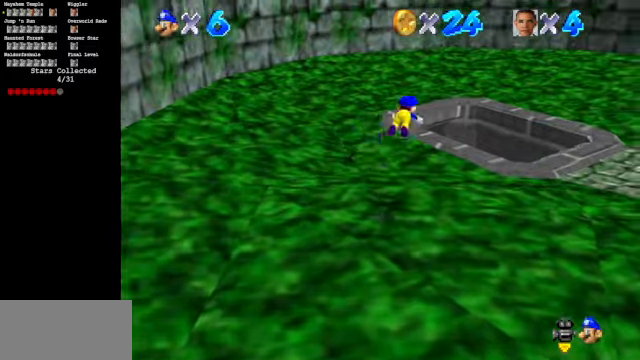
{"buttons": [], "left_stick": "down", "events": [[266, "B", "up"], [366, "left_stick", "down"], [400, "A", "down"], [466, "A", "up"]]}
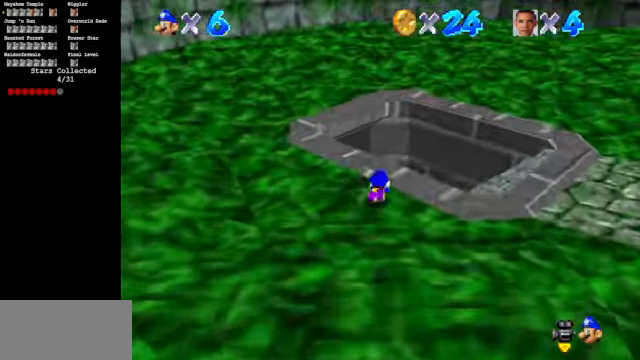
{"buttons": [], "left_stick": "up", "events": [[166, "C_UP", "down"], [266, "C_DOWN", "down"], [266, "C_UP", "up"], [266, "left_stick", "center"], [333, "C_DOWN", "up"], [366, "A", "down"], [500, "A", "up"], [500, "left_stick", "up"]]}
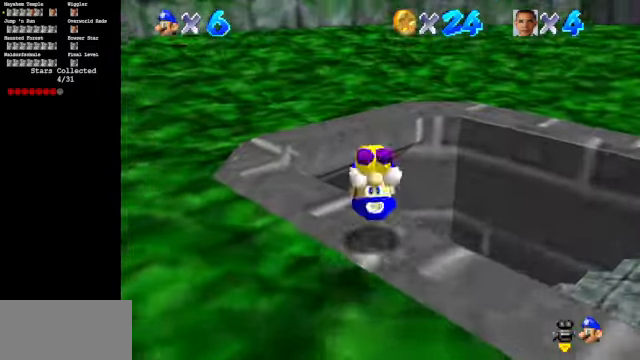
{"buttons": [], "left_stick": "up", "events": [[133, "left_stick", "up-right"], [433, "left_stick", "up"]]}